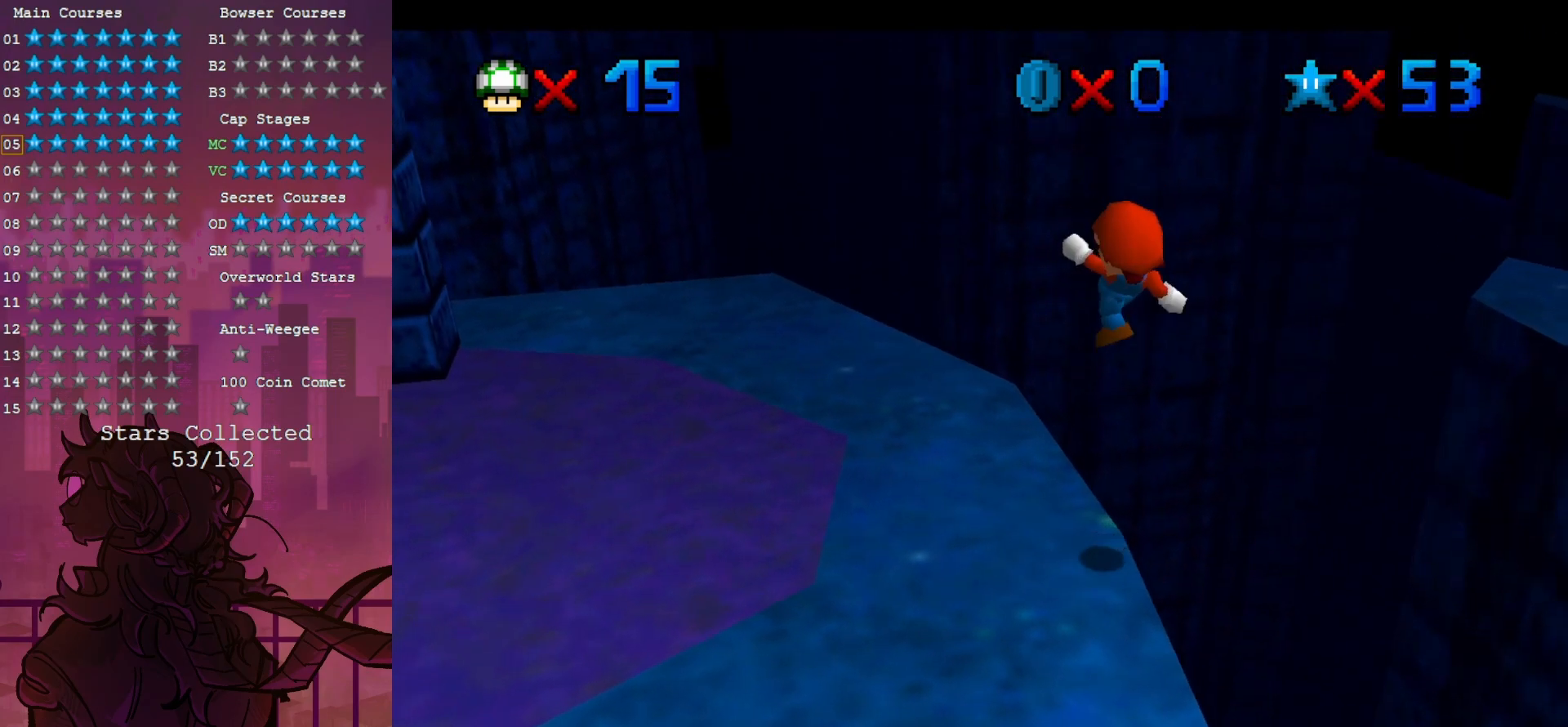
Gameplay with a controller (Nintendo layout); each line is a JSON object with the inputs held at the frame after it (dt_ms = milliseconds from this image to that frame). "events" lists button and stick changes between this image and that frame as [ms after this image, input, new state], when the widget could be followed in between. Not read: A DPAD_DOWN DPAD_LEFT L3 R3.
{"dt_ms": 500, "buttons": [], "left_stick": "center", "events": [[83, "left_stick", "center"]]}
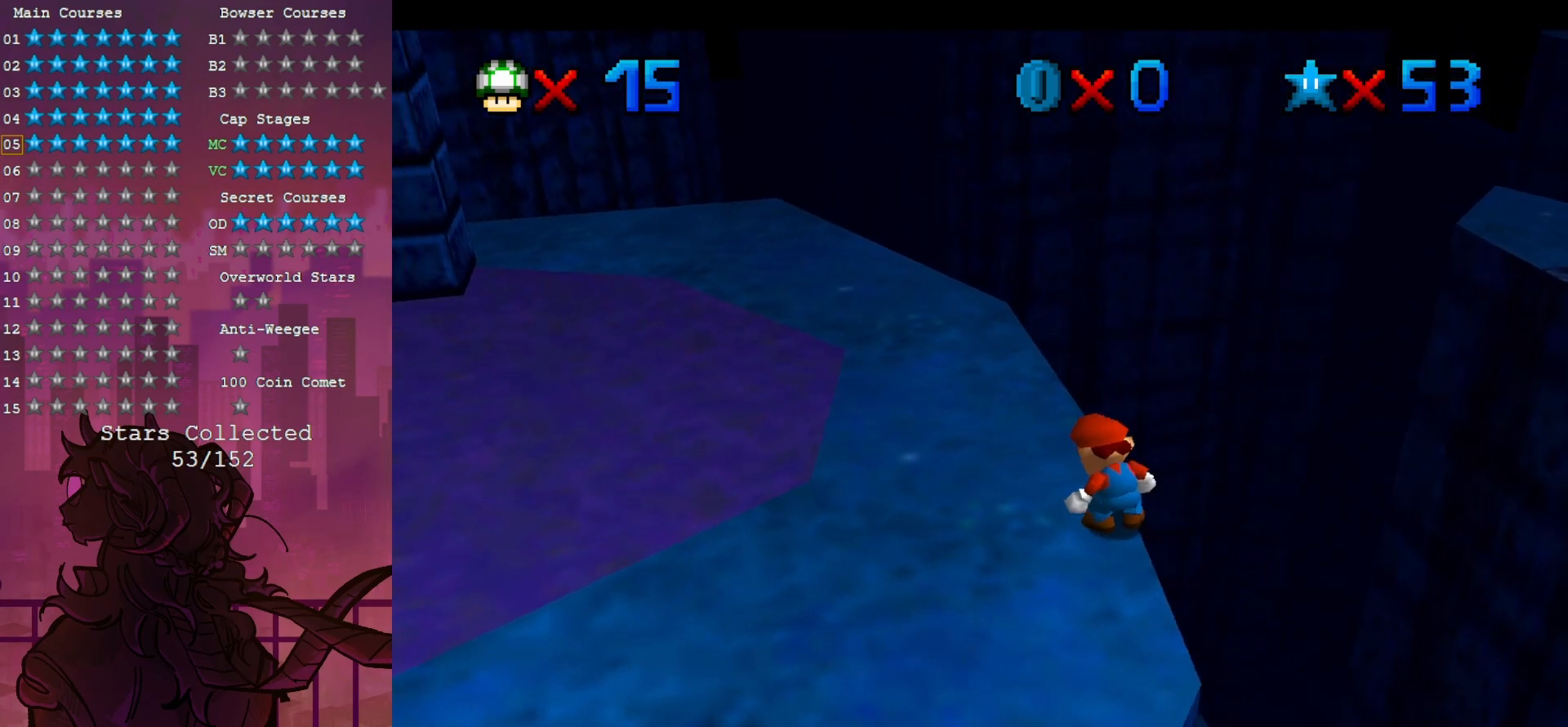
{"dt_ms": 500, "buttons": [], "left_stick": "up", "events": [[350, "left_stick", "up"]]}
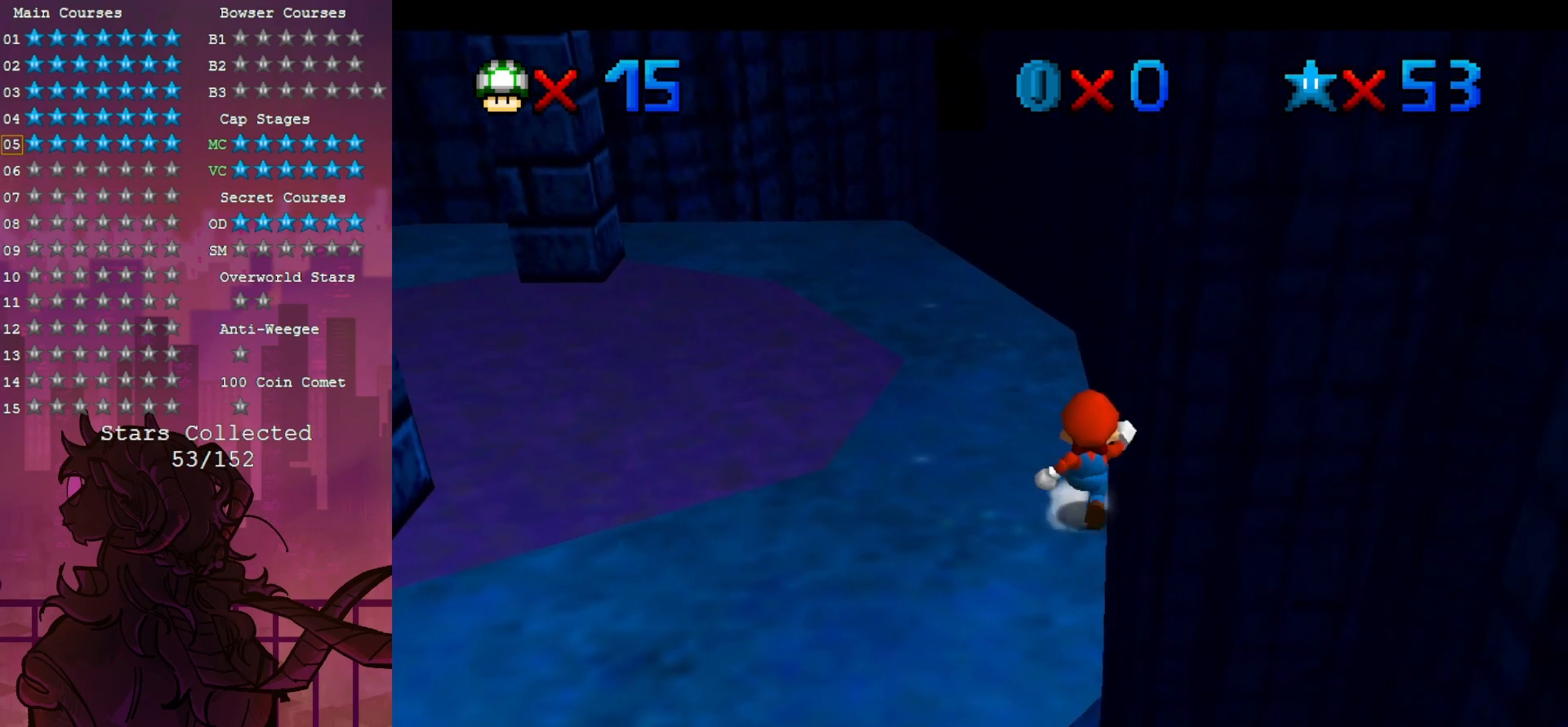
{"dt_ms": 500, "buttons": [], "left_stick": "up", "events": []}
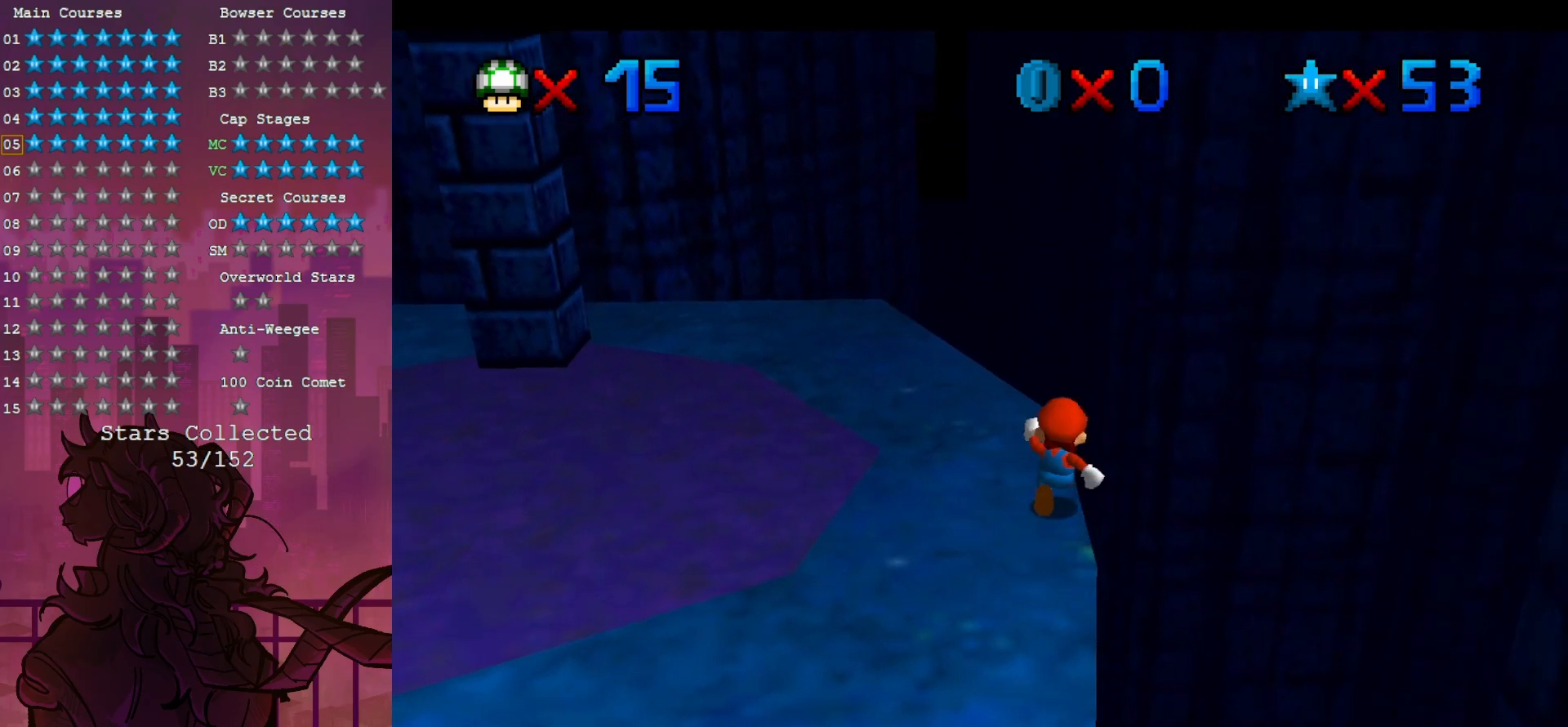
{"dt_ms": 500, "buttons": ["Z"], "left_stick": "up-right", "events": [[217, "Z", "down"], [350, "left_stick", "up-right"]]}
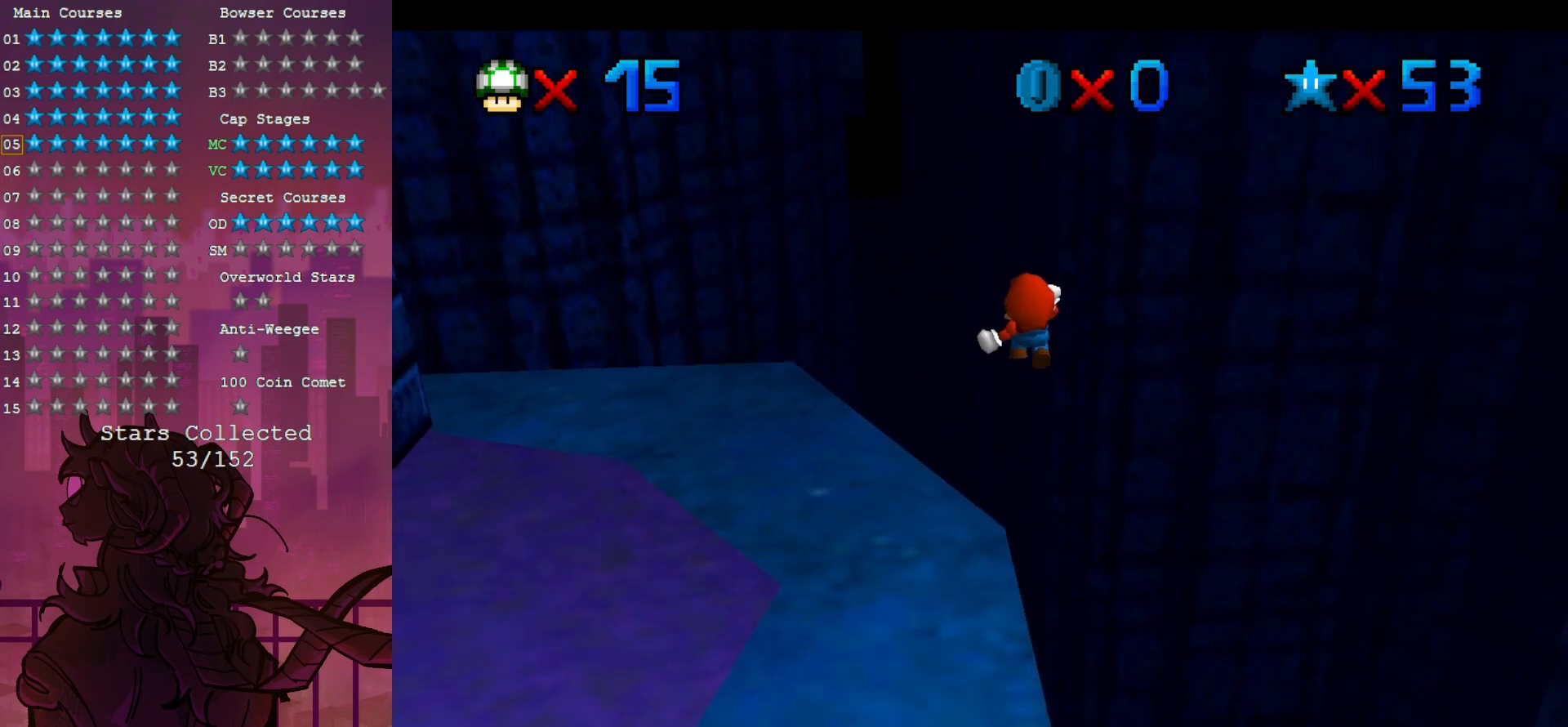
{"dt_ms": 500, "buttons": [], "left_stick": "up-right", "events": [[50, "Z", "up"]]}
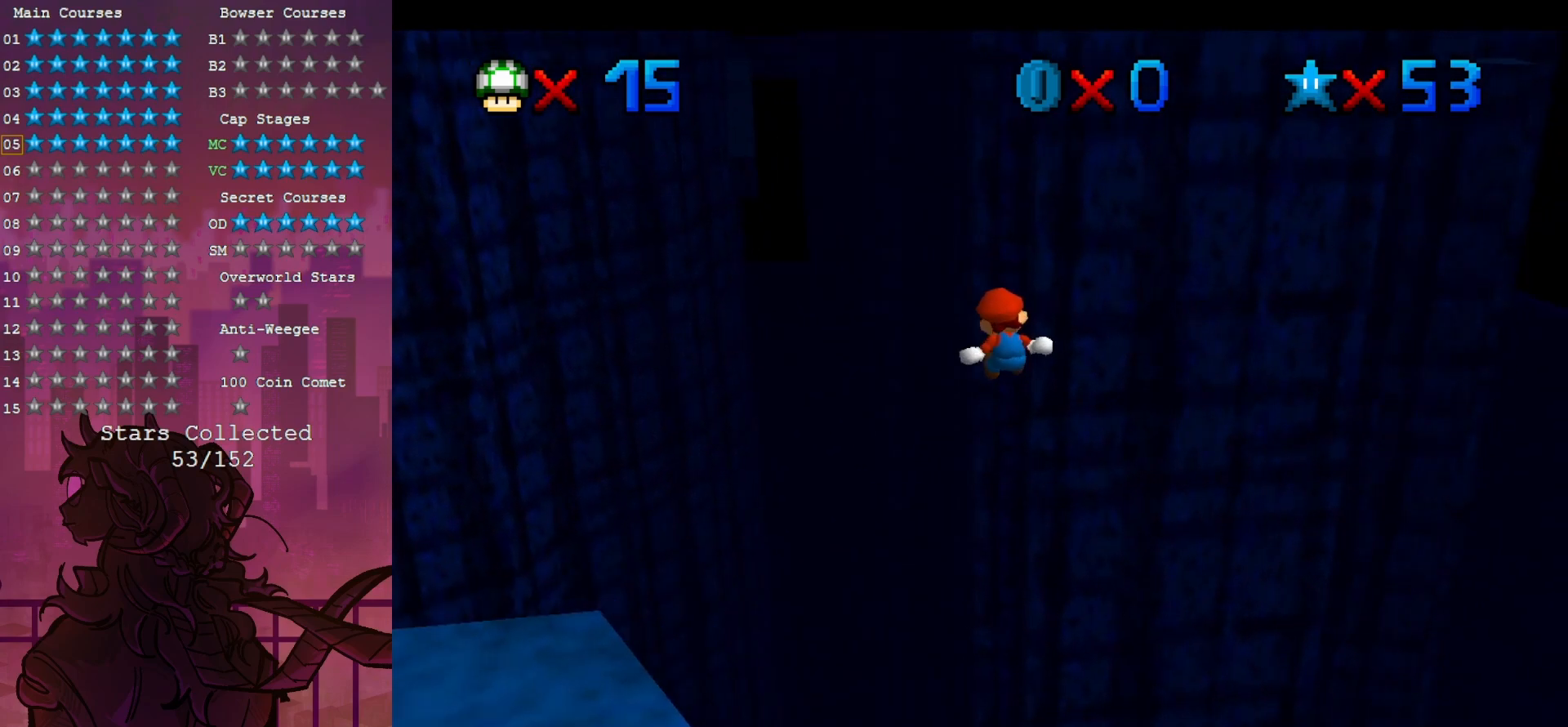
{"dt_ms": 500, "buttons": ["R1"], "left_stick": "up", "events": [[217, "left_stick", "up"], [383, "R1", "down"]]}
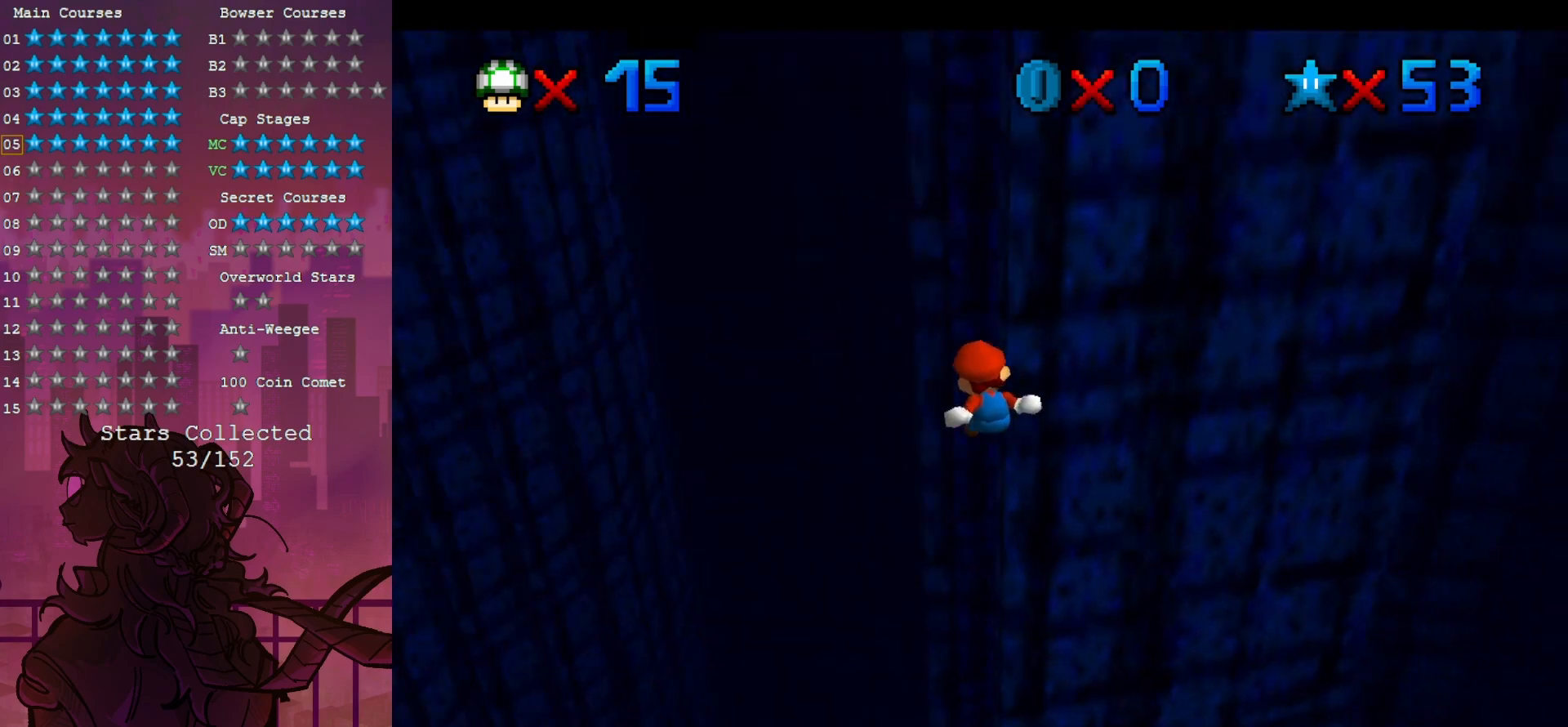
{"dt_ms": 500, "buttons": [], "left_stick": "up-left", "events": [[83, "R1", "up"], [283, "C_DOWN", "down"], [283, "C_LEFT", "down"], [383, "C_DOWN", "up"], [383, "C_LEFT", "up"], [417, "left_stick", "up-left"]]}
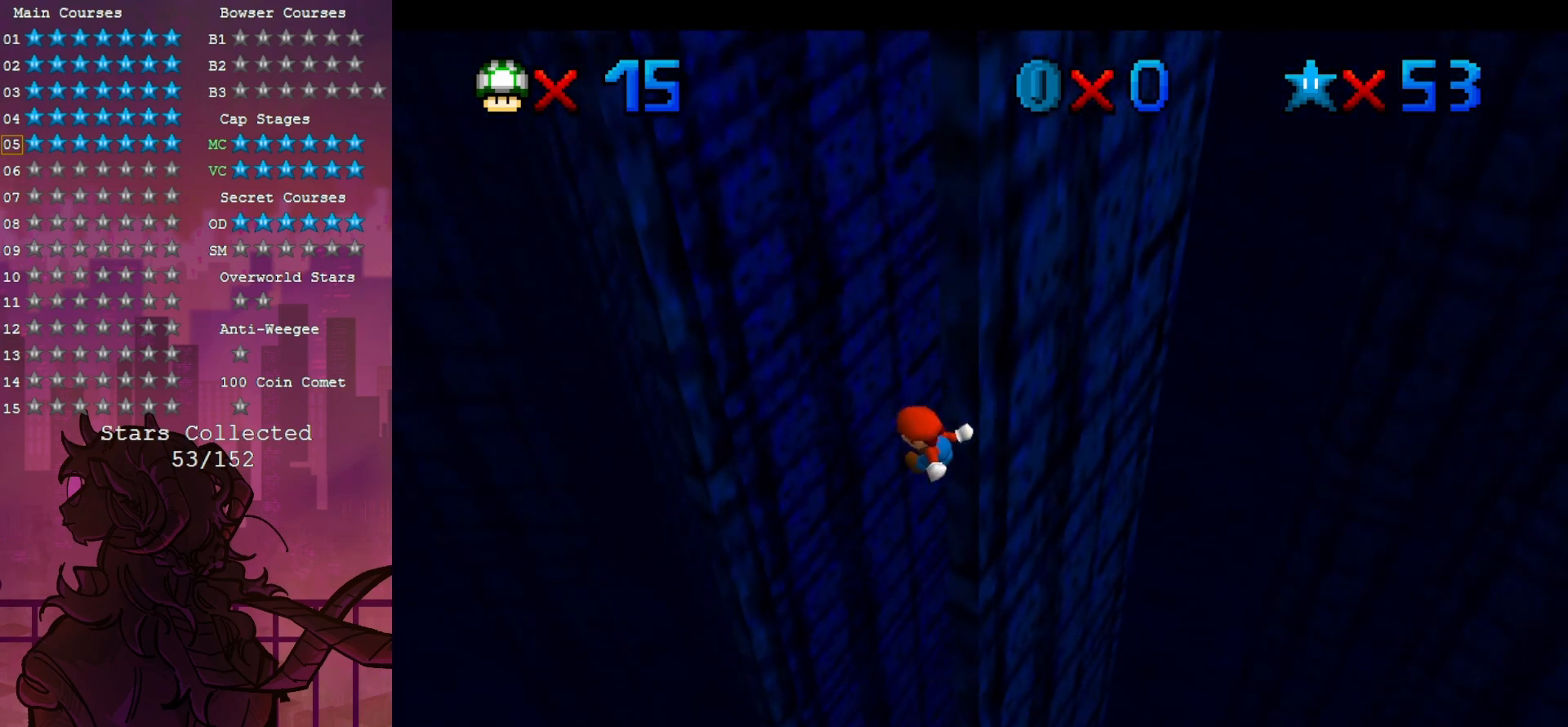
{"dt_ms": 500, "buttons": [], "left_stick": "down-right", "events": [[417, "left_stick", "down-right"]]}
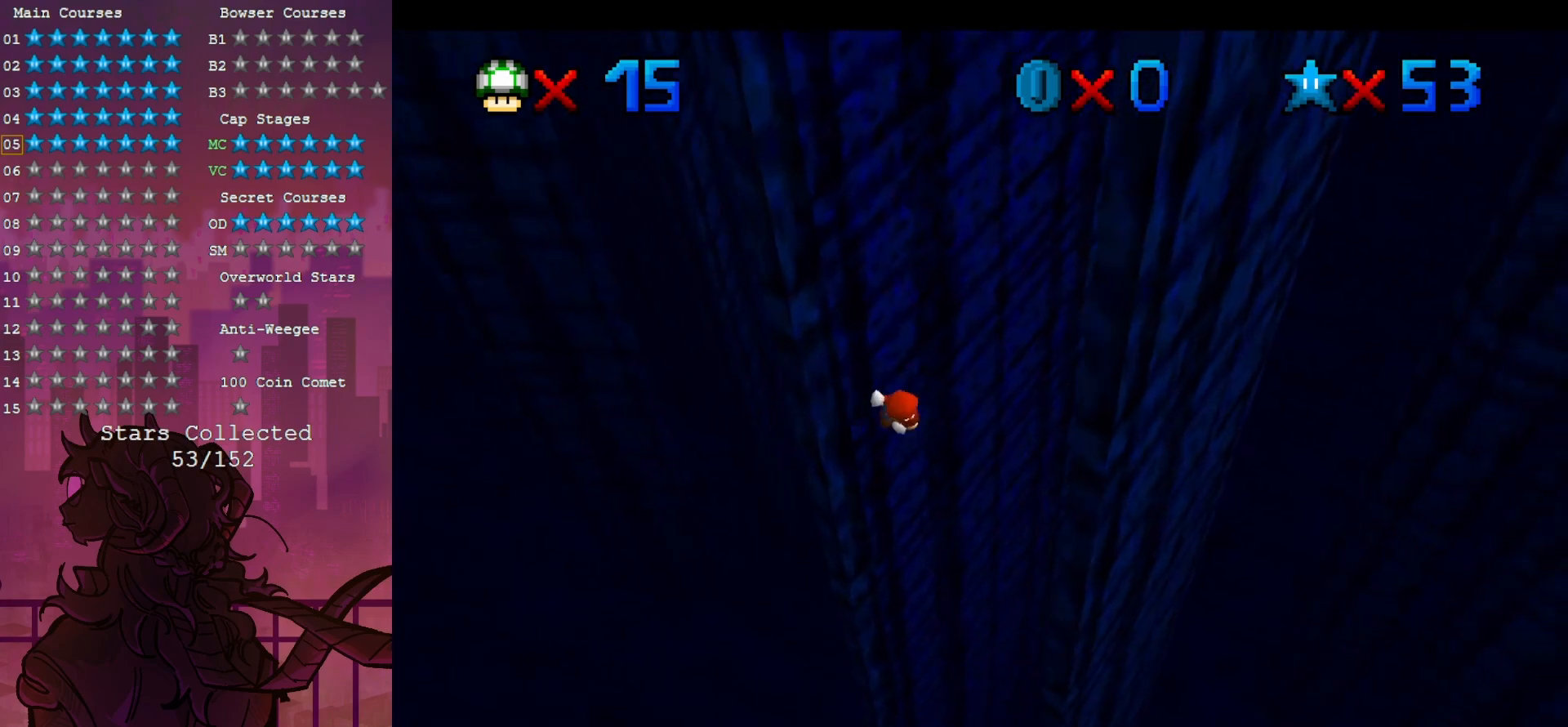
{"dt_ms": 500, "buttons": [], "left_stick": "up-left", "events": [[367, "left_stick", "left"], [483, "left_stick", "up-left"]]}
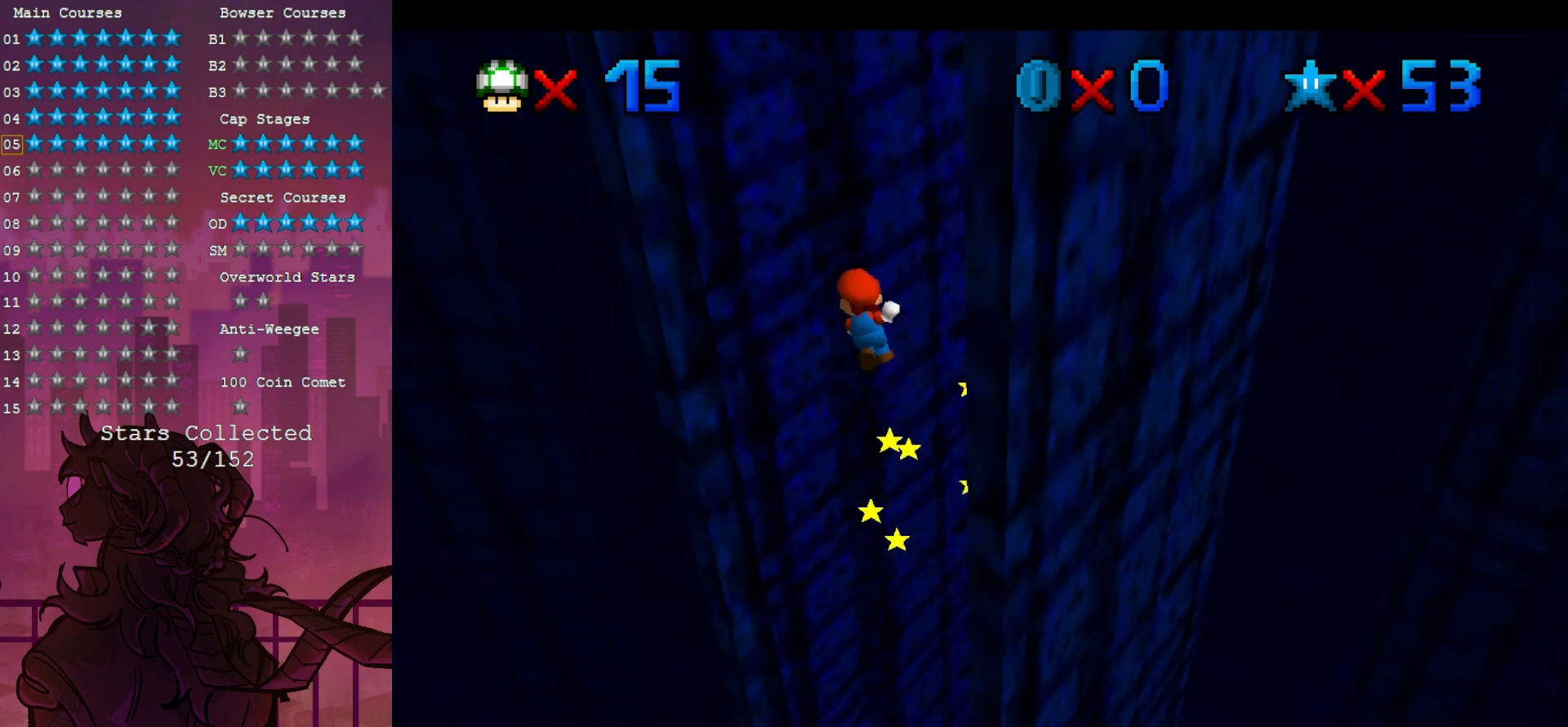
{"dt_ms": 500, "buttons": [], "left_stick": "down-right", "events": [[383, "left_stick", "down-right"]]}
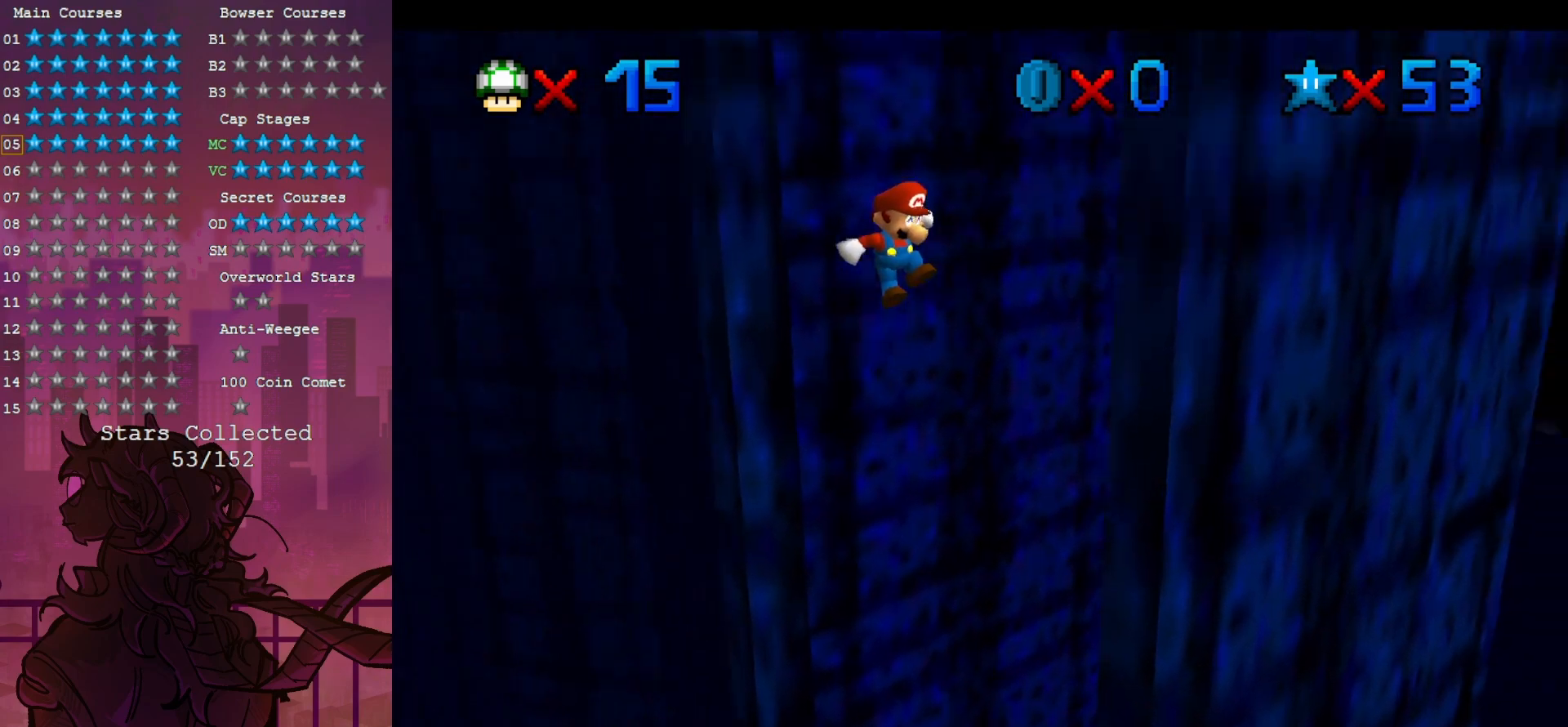
{"dt_ms": 500, "buttons": [], "left_stick": "left", "events": [[383, "left_stick", "left"]]}
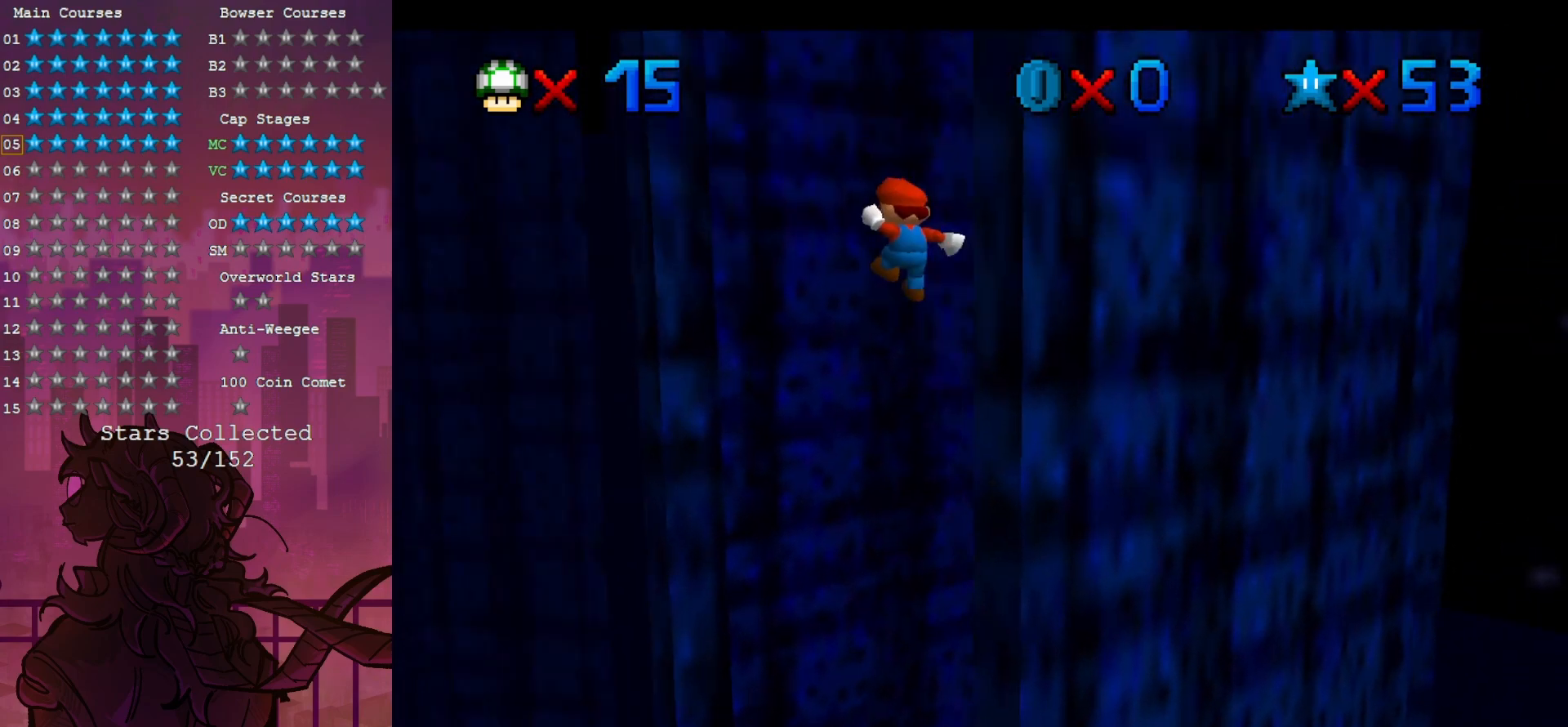
{"dt_ms": 500, "buttons": [], "left_stick": "down-right", "events": [[383, "left_stick", "down-right"]]}
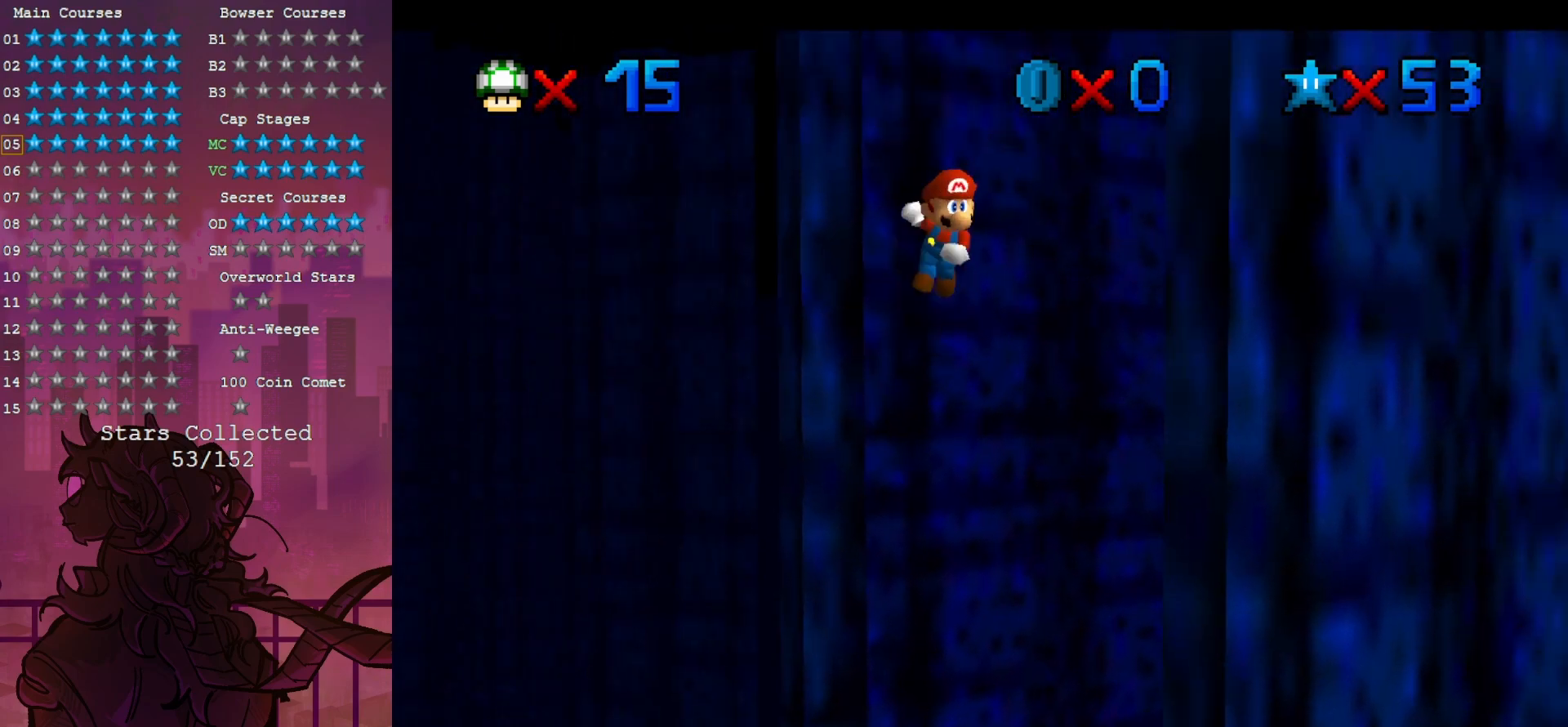
{"dt_ms": 500, "buttons": [], "left_stick": "left", "events": [[417, "left_stick", "left"]]}
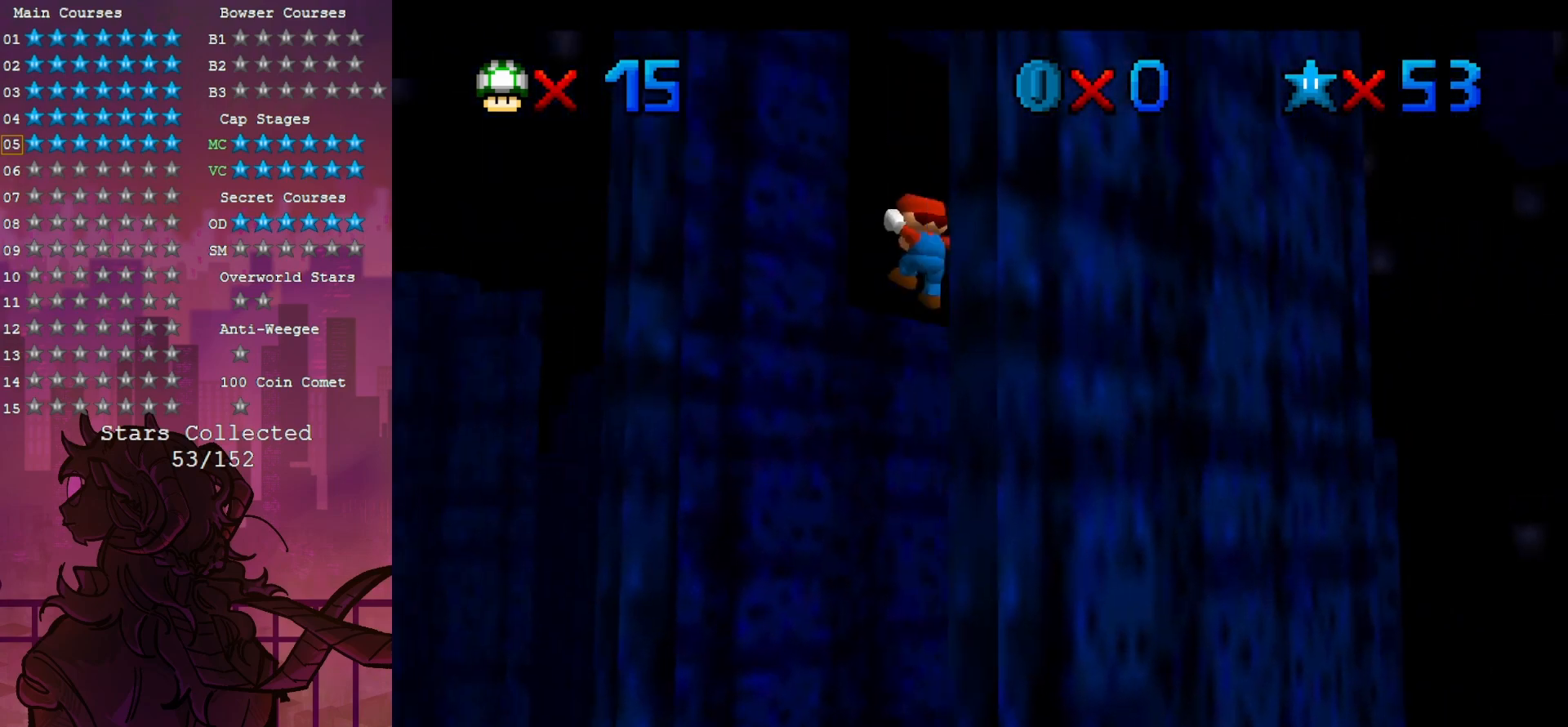
{"dt_ms": 500, "buttons": [], "left_stick": "down-right", "events": [[450, "left_stick", "down-right"]]}
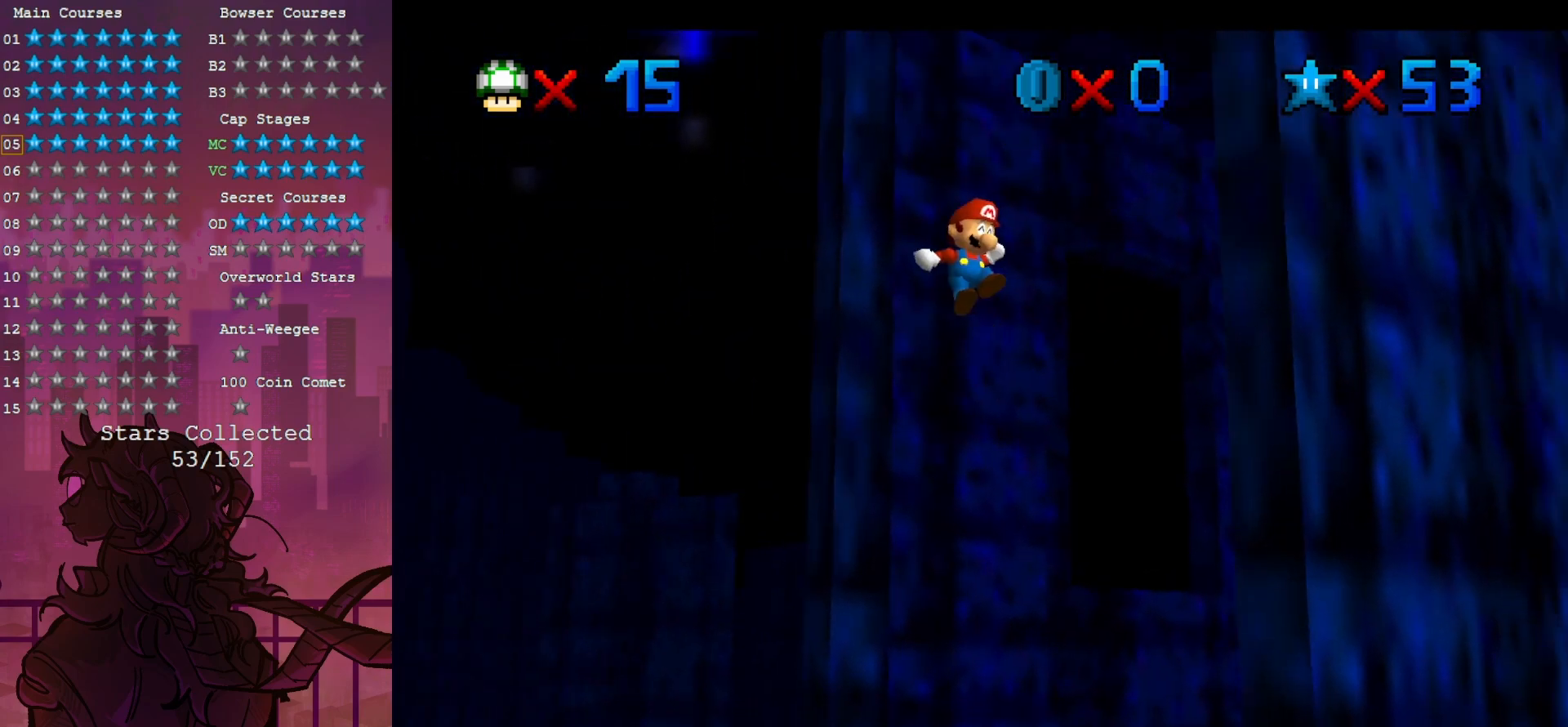
{"dt_ms": 500, "buttons": [], "left_stick": "down-left", "events": [[450, "left_stick", "down-left"]]}
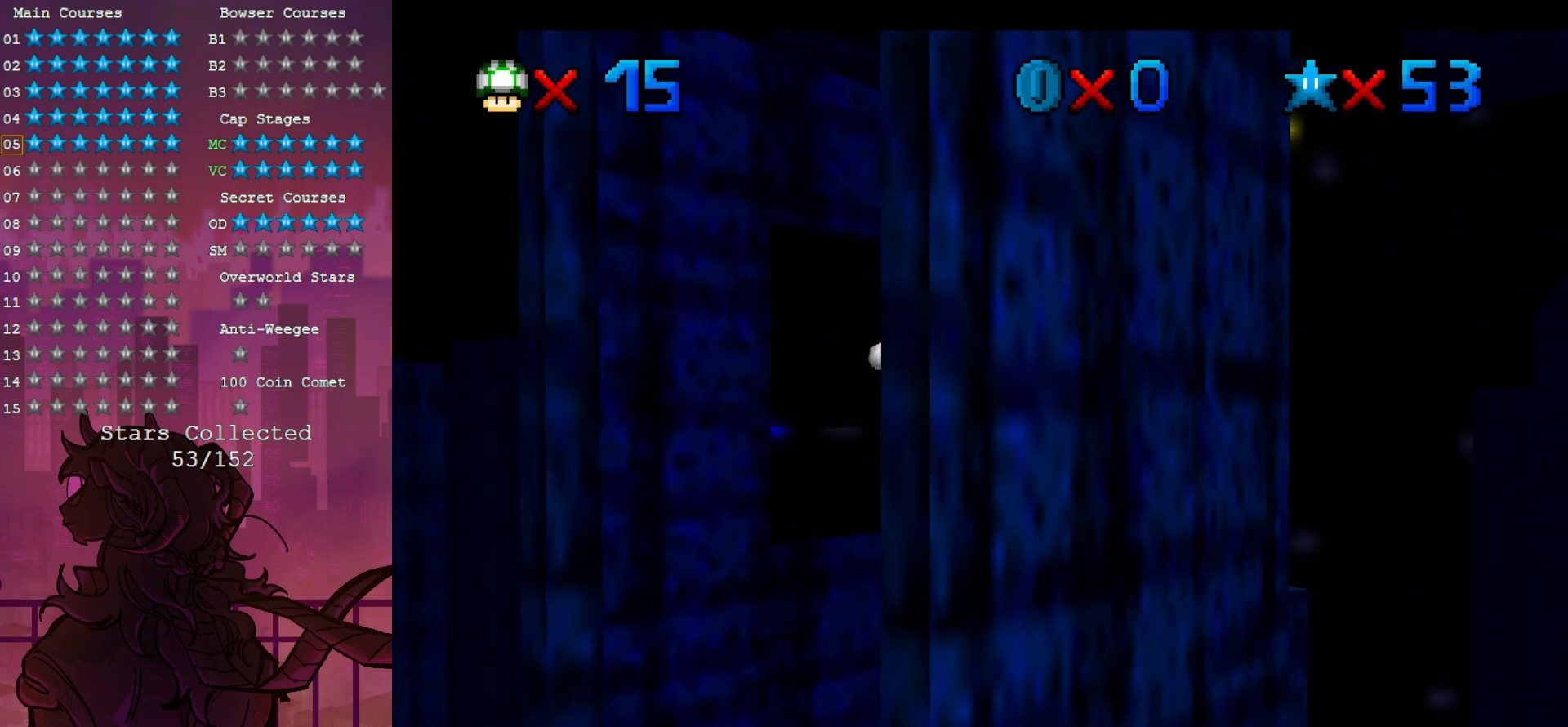
{"dt_ms": 500, "buttons": [], "left_stick": "down-left", "events": [[17, "left_stick", "left"], [350, "left_stick", "down-left"]]}
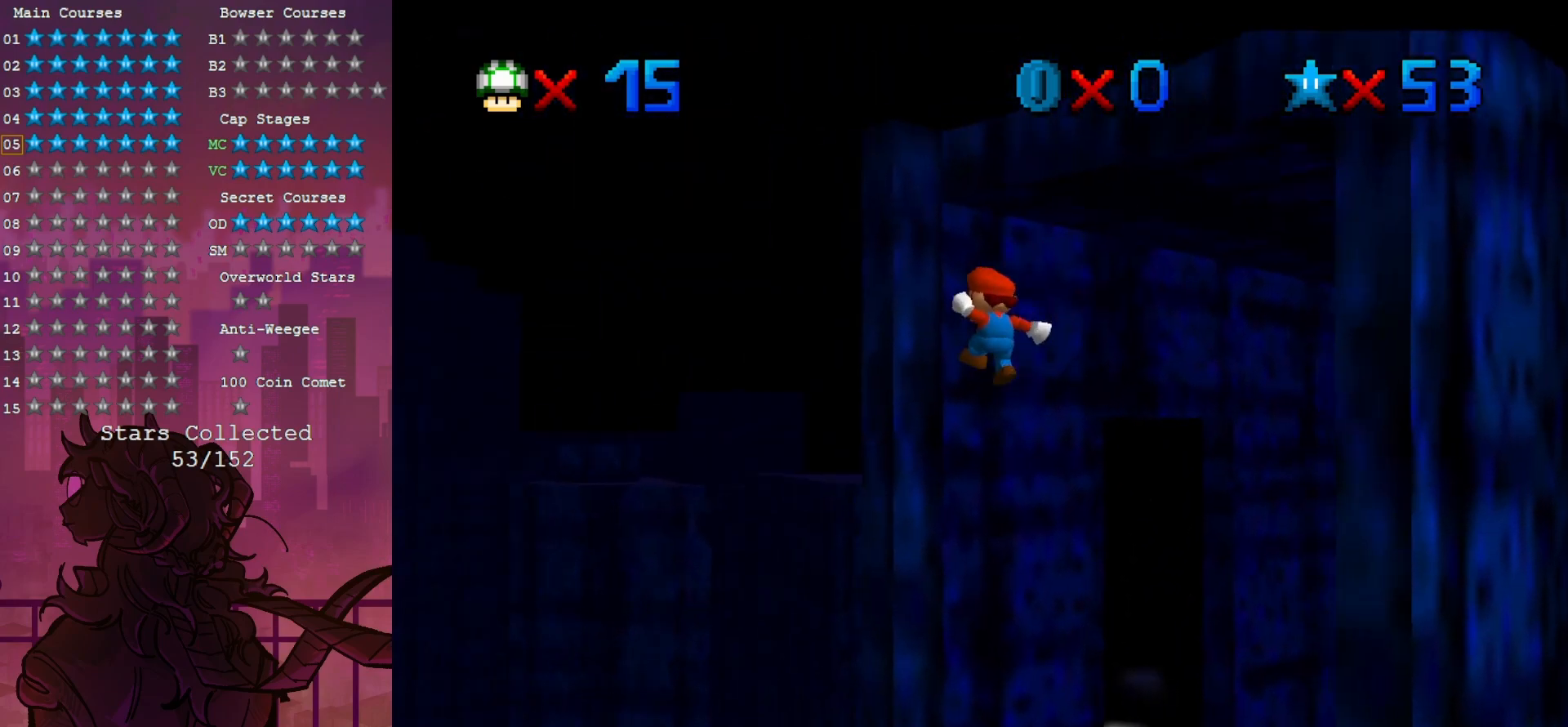
{"dt_ms": 500, "buttons": [], "left_stick": "up-right", "events": [[117, "left_stick", "left"], [350, "left_stick", "up-left"], [483, "left_stick", "up-right"]]}
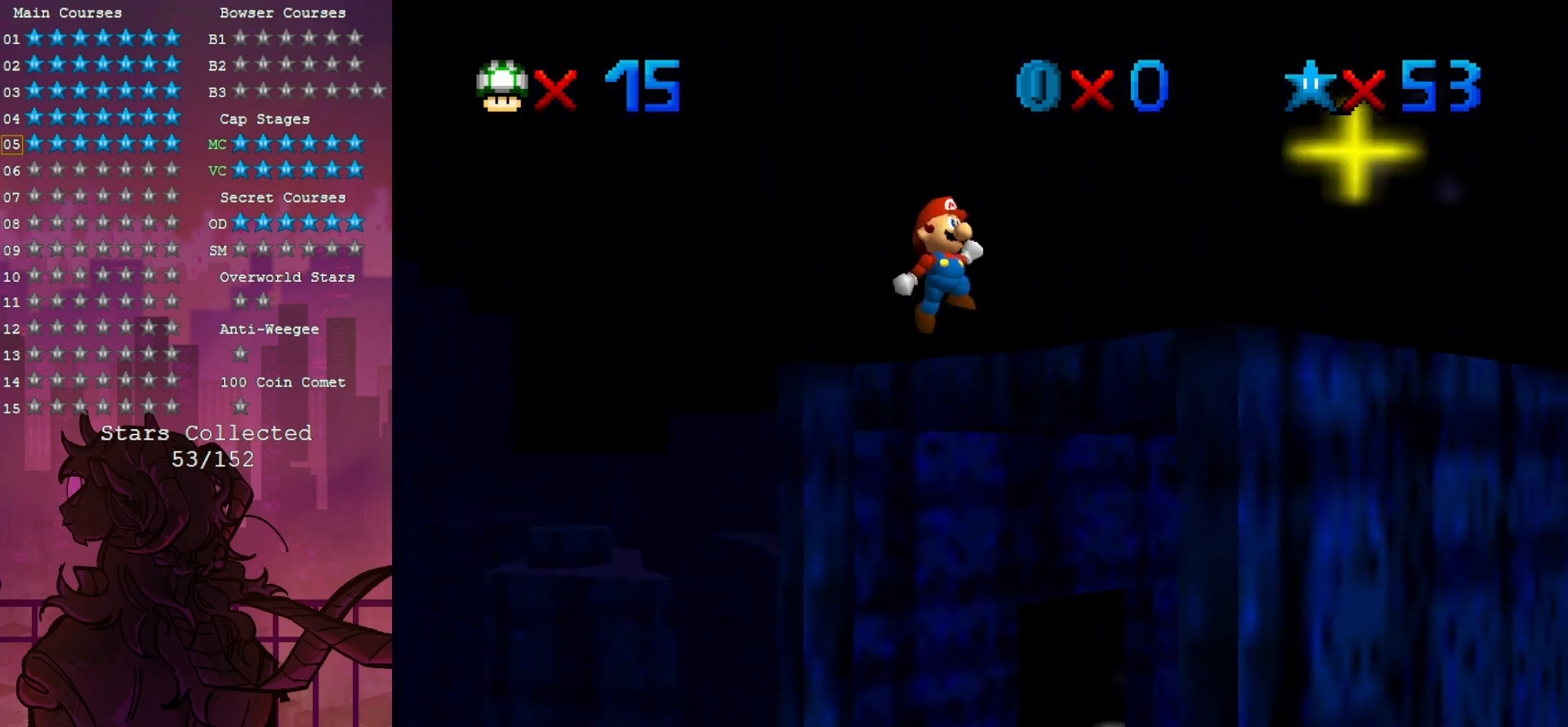
{"dt_ms": 500, "buttons": [], "left_stick": "down-right", "events": [[233, "C_DOWN", "down"], [233, "C_RIGHT", "down"], [233, "left_stick", "center"], [350, "C_DOWN", "up"], [350, "C_RIGHT", "up"], [417, "left_stick", "down-right"]]}
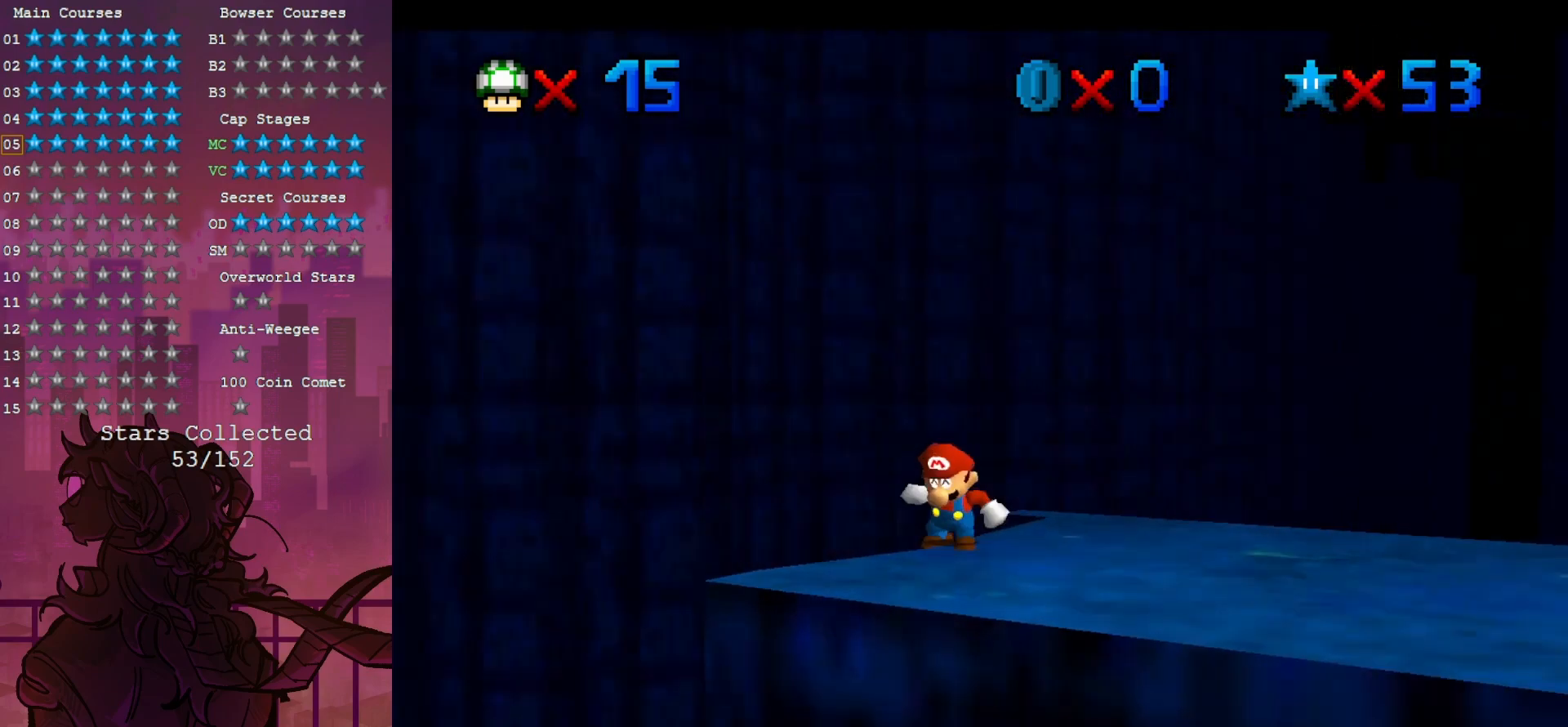
{"dt_ms": 500, "buttons": [], "left_stick": "down-right", "events": [[33, "R1", "down"], [117, "C_DOWN", "down"], [117, "left_stick", "down"], [217, "R1", "up"], [283, "C_DOWN", "up"], [433, "left_stick", "down-right"]]}
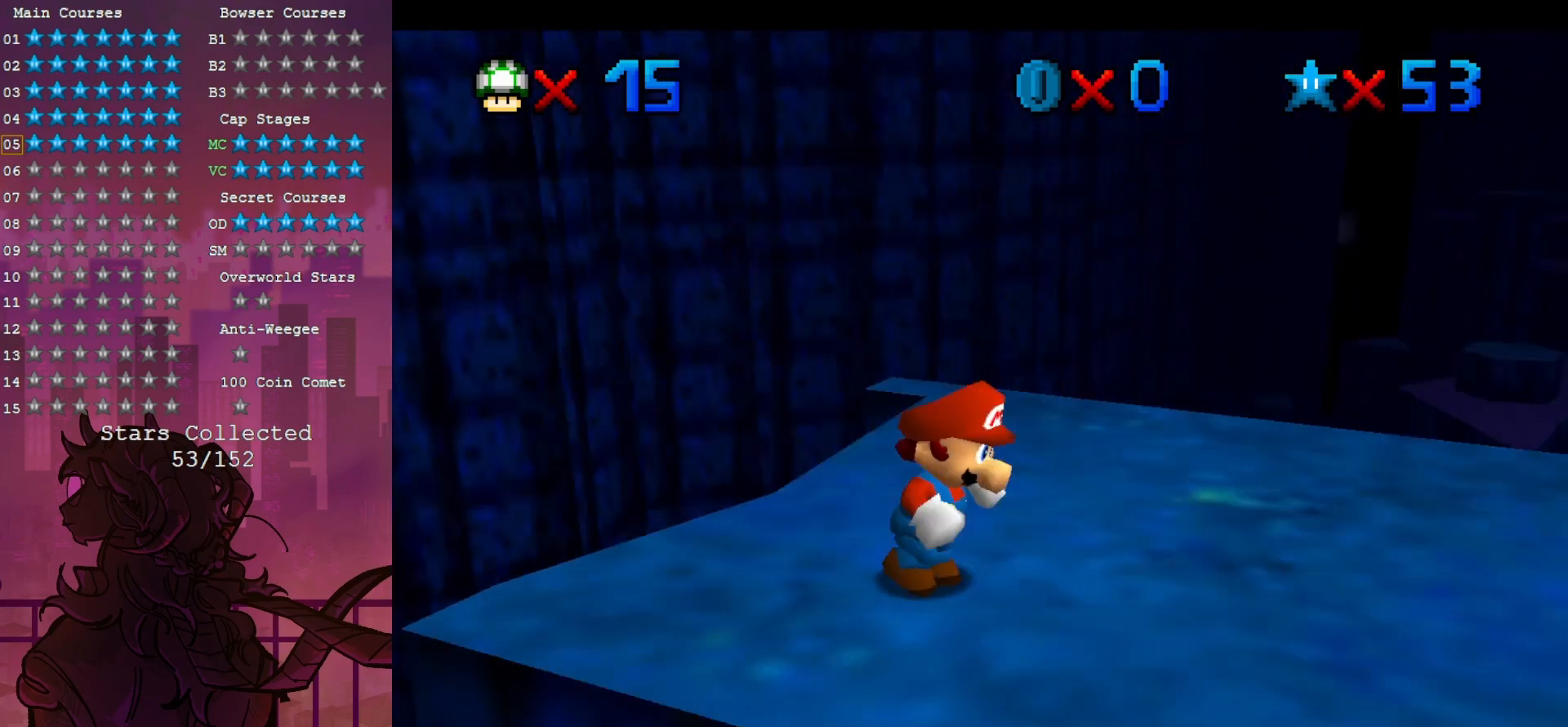
{"dt_ms": 500, "buttons": [], "left_stick": "right", "events": [[383, "left_stick", "right"]]}
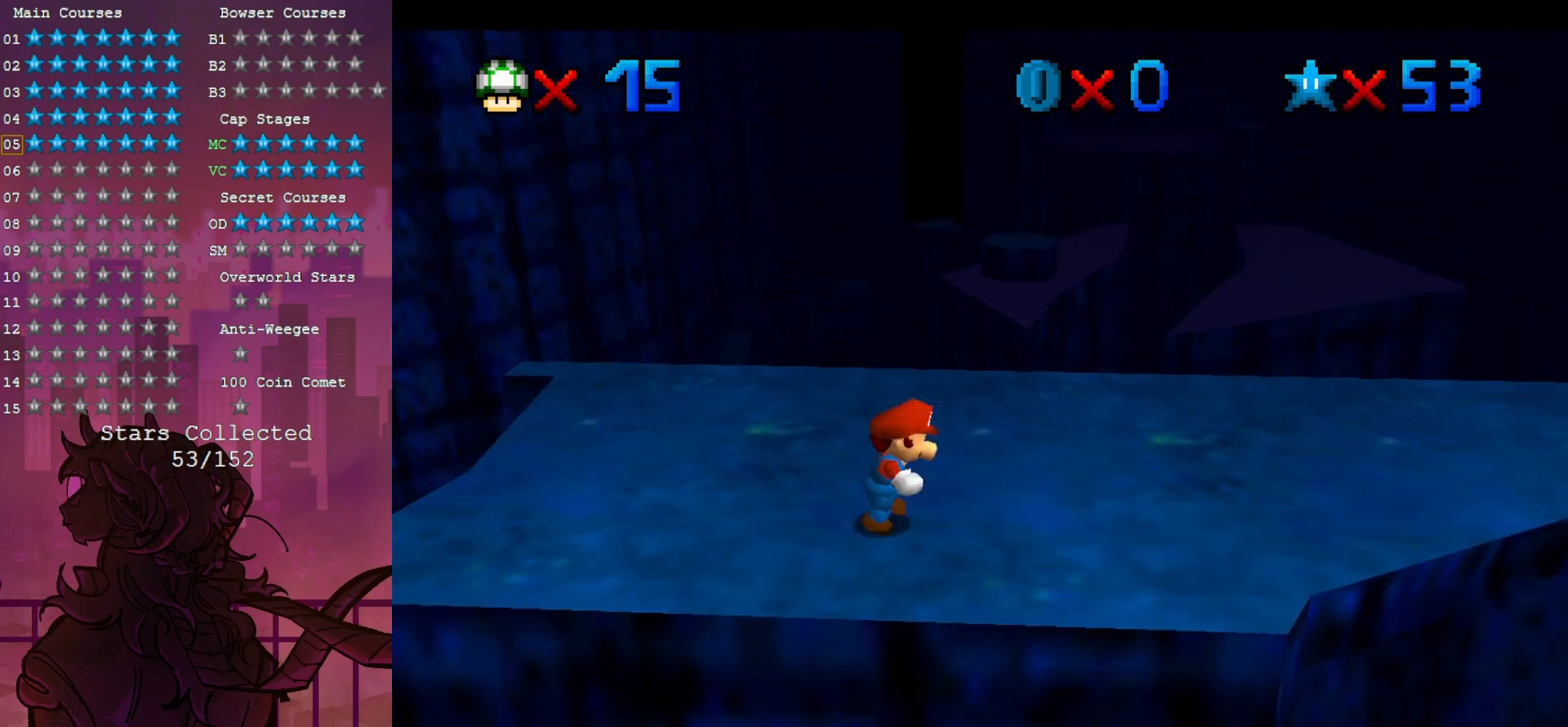
{"dt_ms": 500, "buttons": [], "left_stick": "up", "events": [[217, "left_stick", "up"]]}
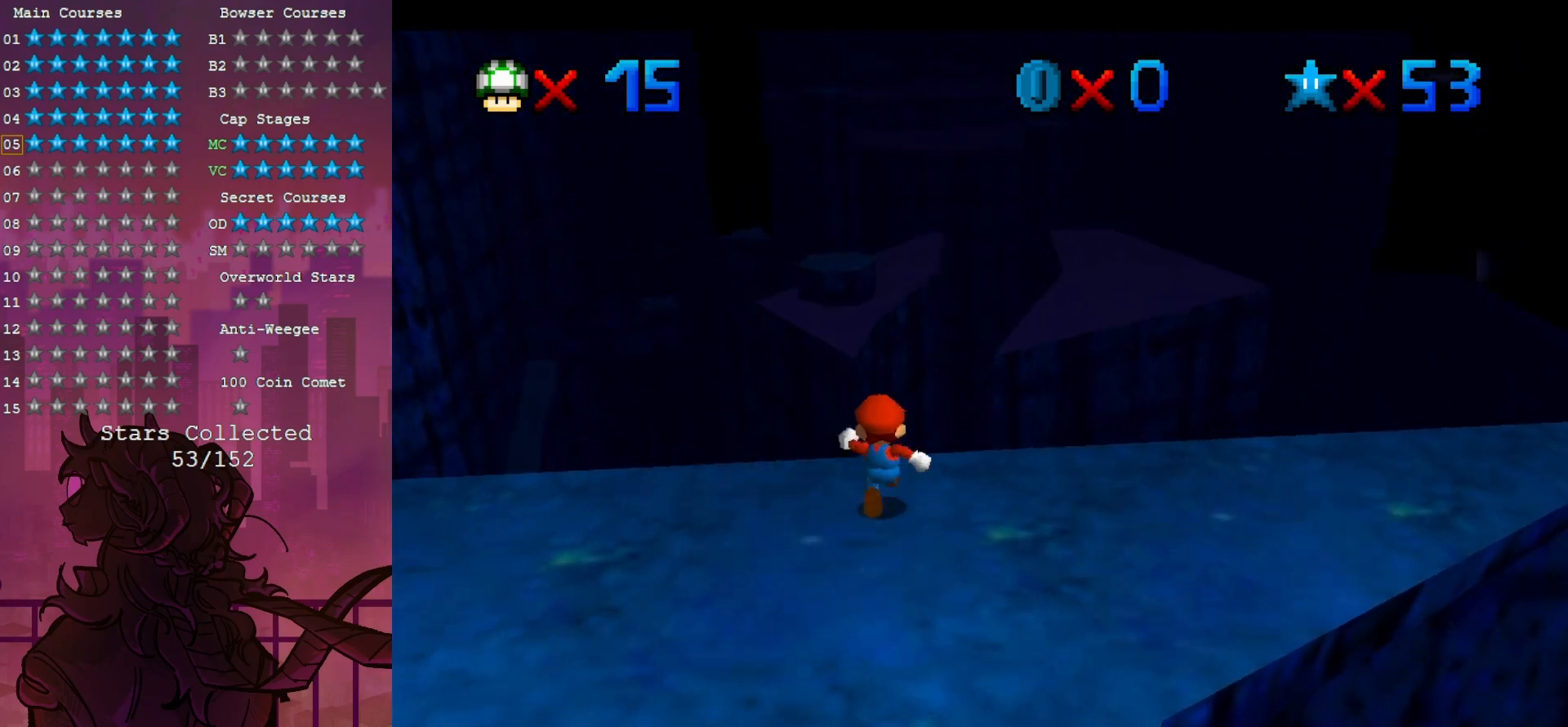
{"dt_ms": 500, "buttons": [], "left_stick": "up", "events": [[83, "Z", "down"], [283, "Z", "up"]]}
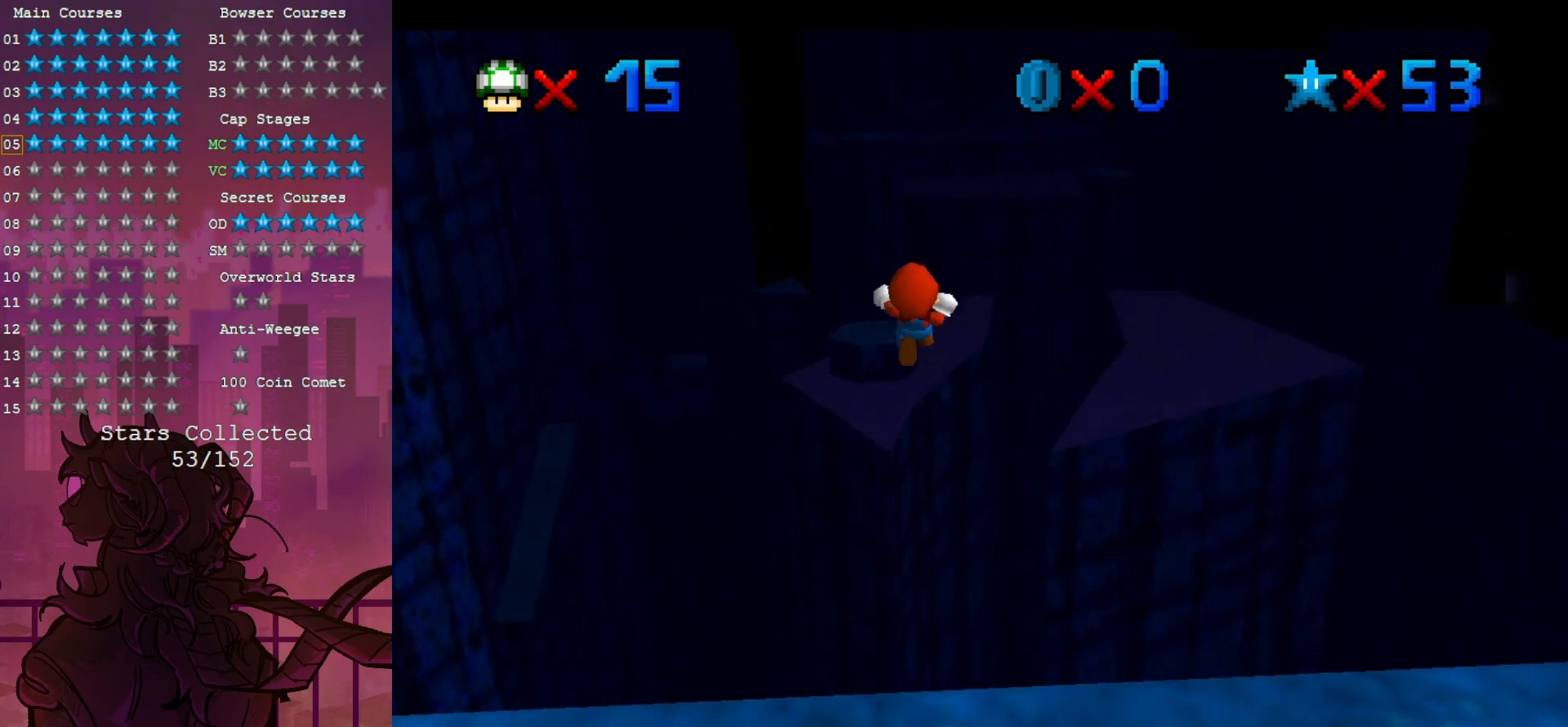
{"dt_ms": 1000, "buttons": [], "left_stick": "up", "events": [[50, "left_stick", "up-right"], [283, "left_stick", "up"]]}
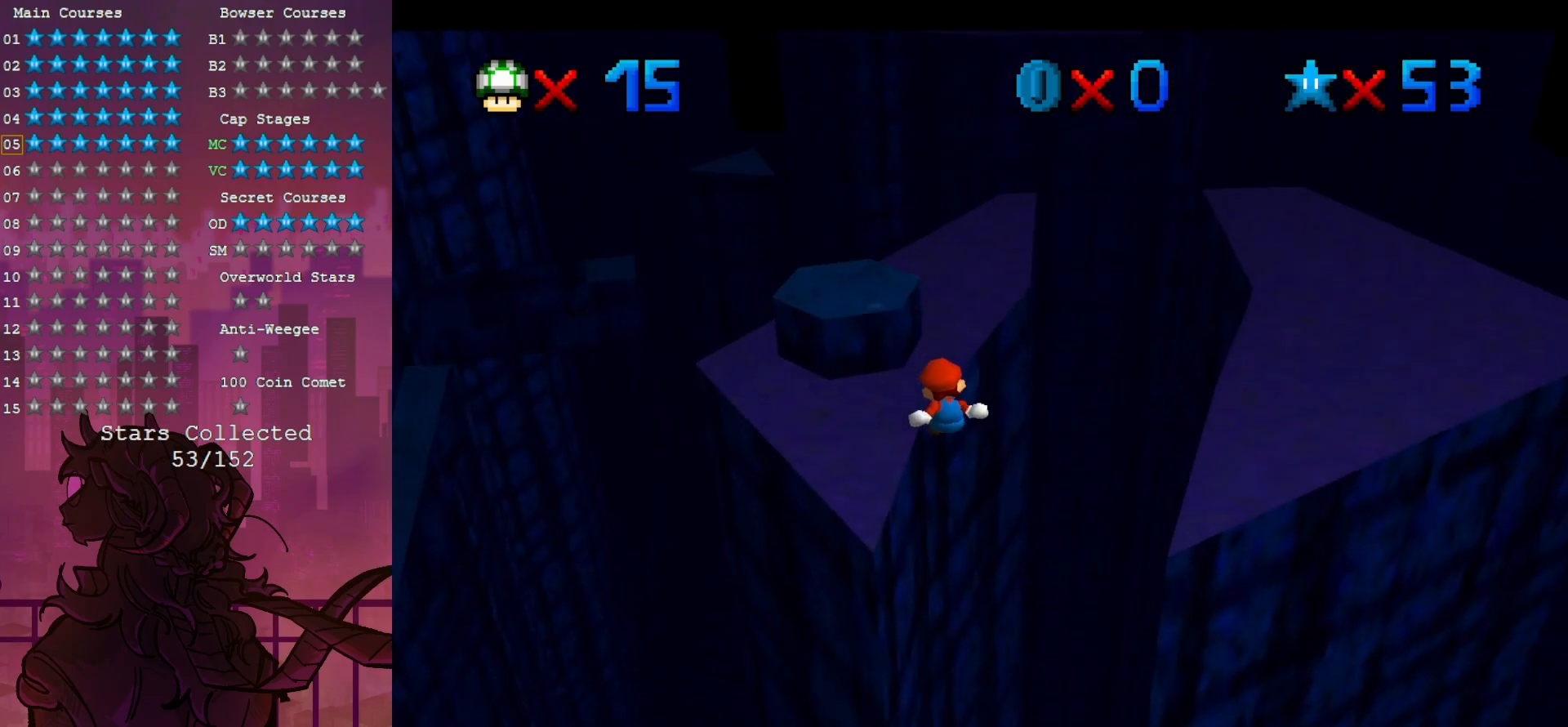
{"dt_ms": 500, "buttons": [], "left_stick": "up", "events": [[83, "left_stick", "up-left"], [283, "left_stick", "up"]]}
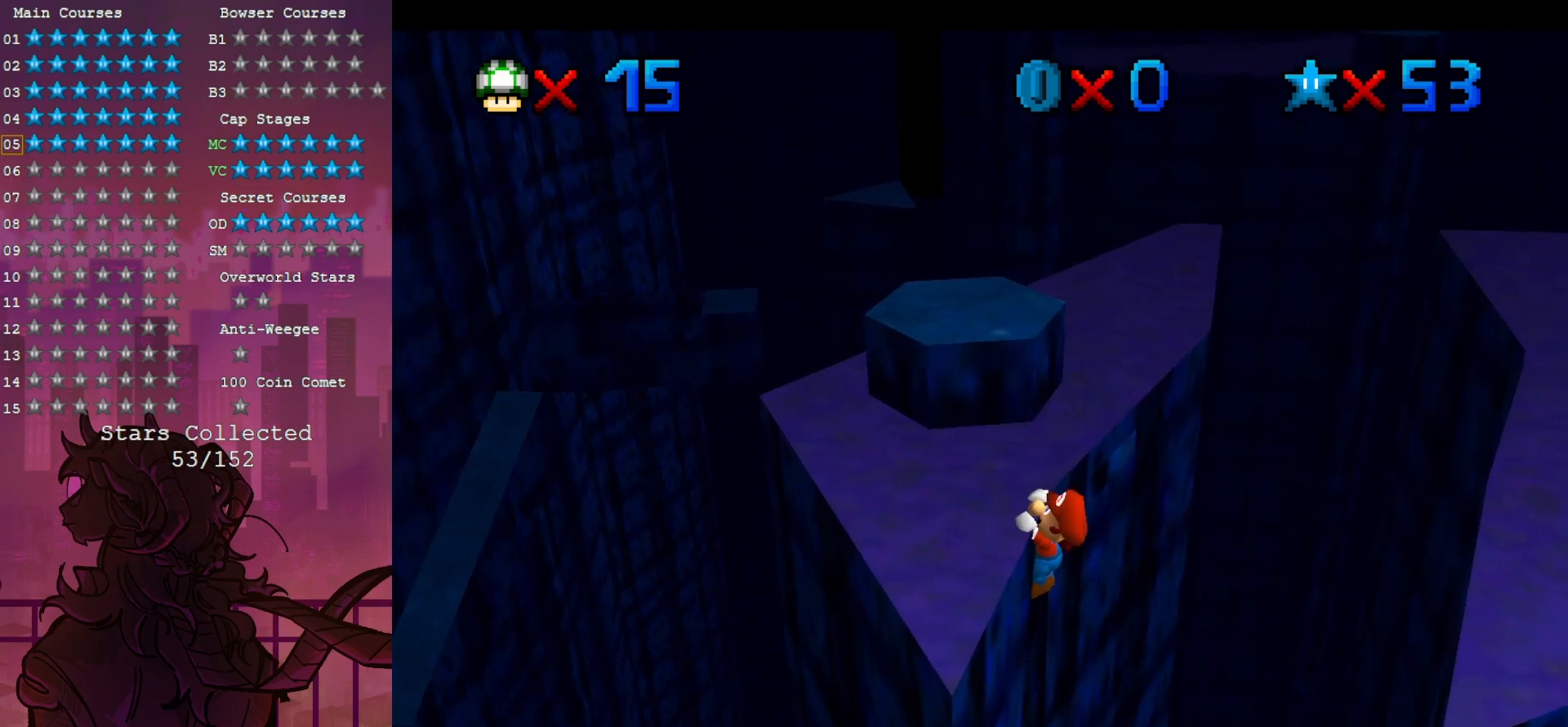
{"dt_ms": 500, "buttons": [], "left_stick": "up", "events": []}
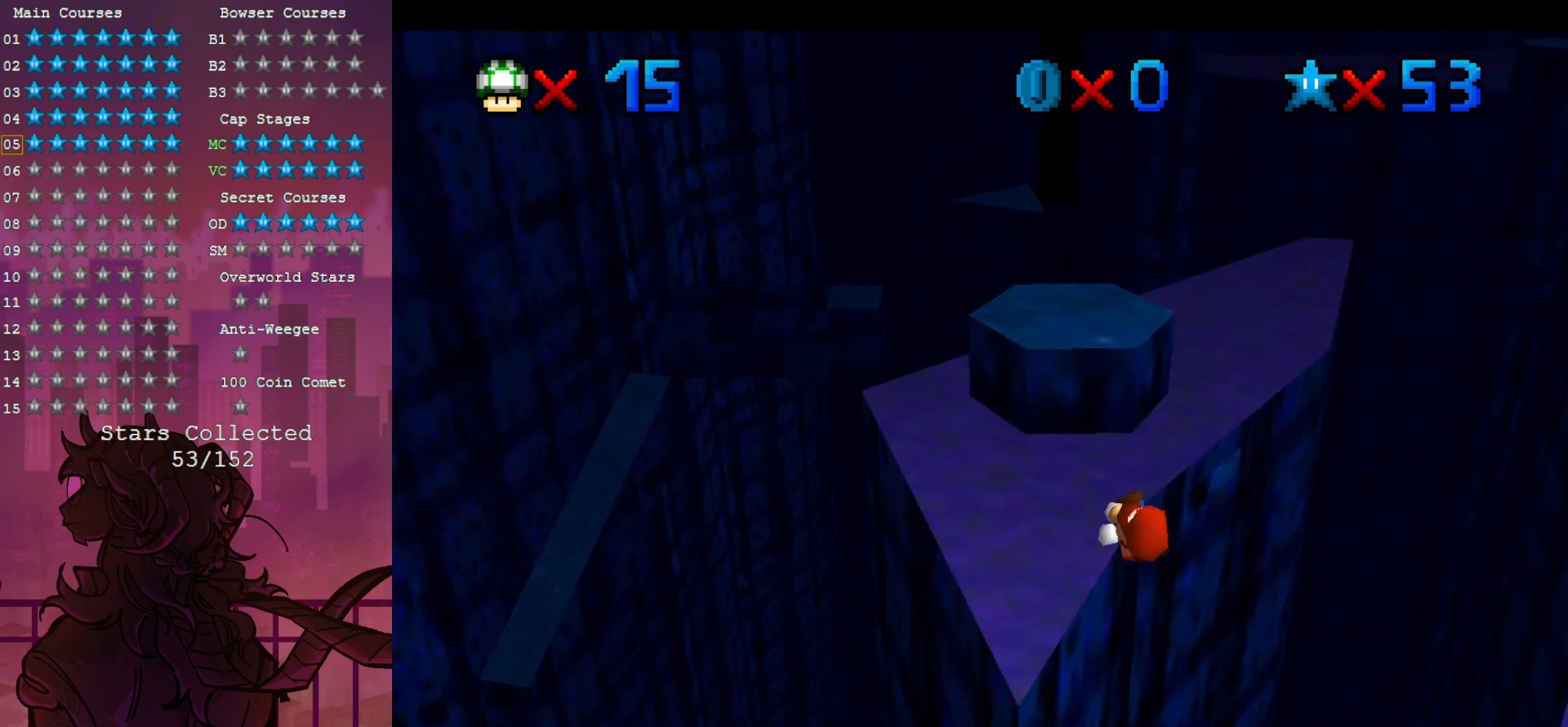
{"dt_ms": 500, "buttons": [], "left_stick": "center", "events": [[183, "left_stick", "center"]]}